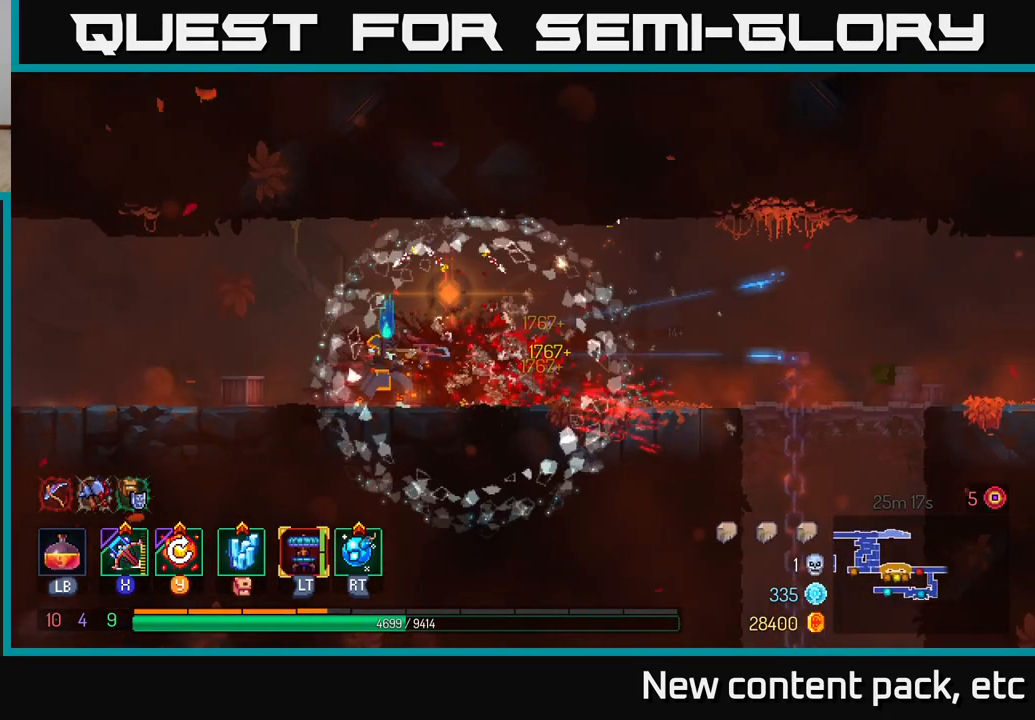
Gameplay with a controller (Xbox layout); each line is a JSON object with the inputs held at the frame after it. "events" lists button and stick changes between this image and that frame as [ms after this image, input, new state], when the widget could be followed in between.
{"buttons": [], "left_stick": "right", "right_stick": "center", "events": [[50, "Y", "down"], [167, "Y", "up"]]}
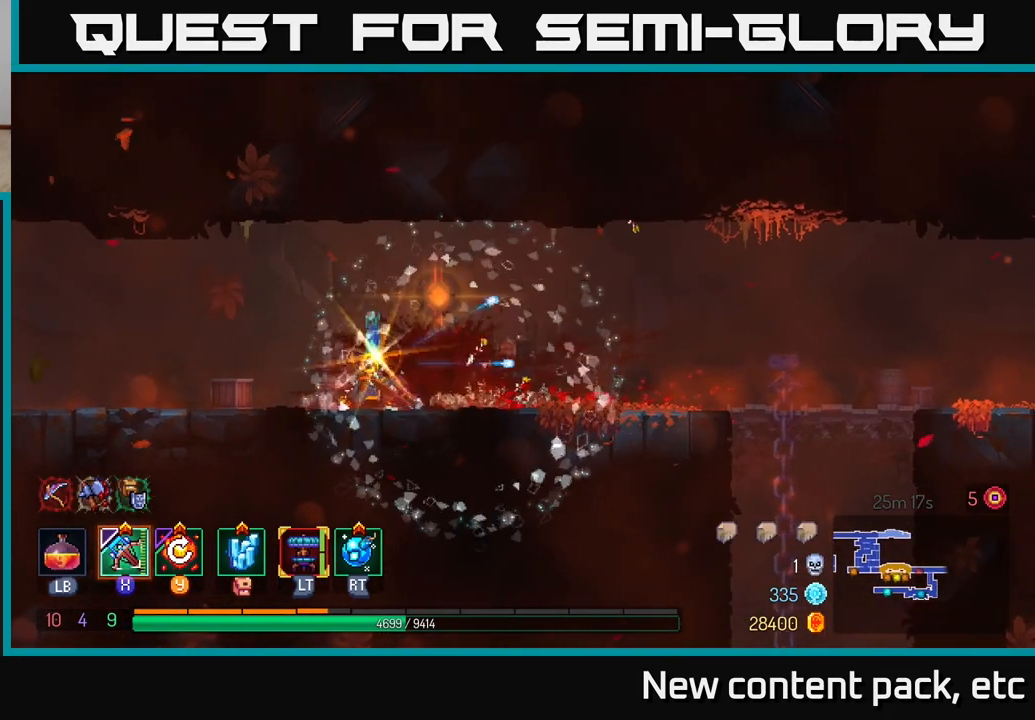
{"buttons": [], "left_stick": "right", "right_stick": "center", "events": []}
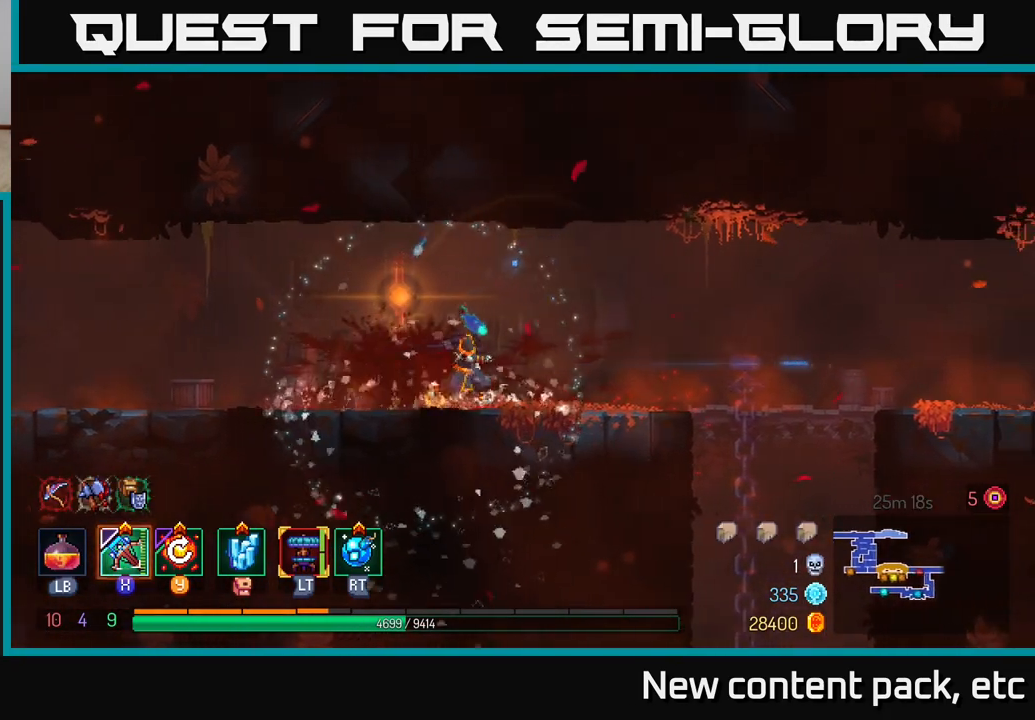
{"buttons": [], "left_stick": "right", "right_stick": "center", "events": []}
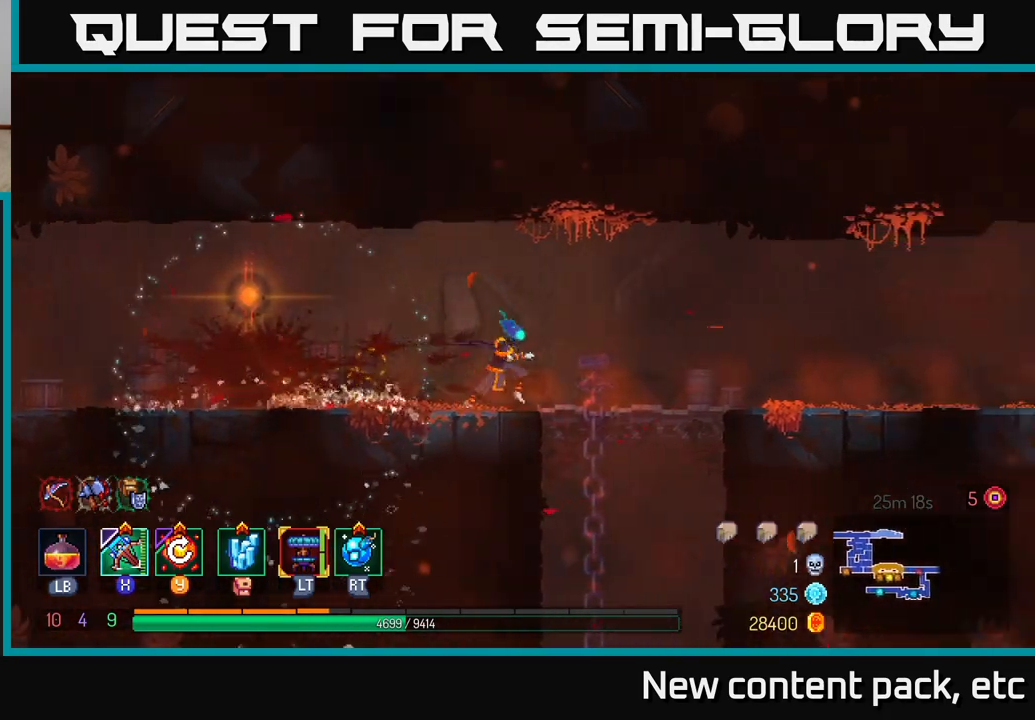
{"buttons": ["B"], "left_stick": "right", "right_stick": "center", "events": [[417, "B", "down"]]}
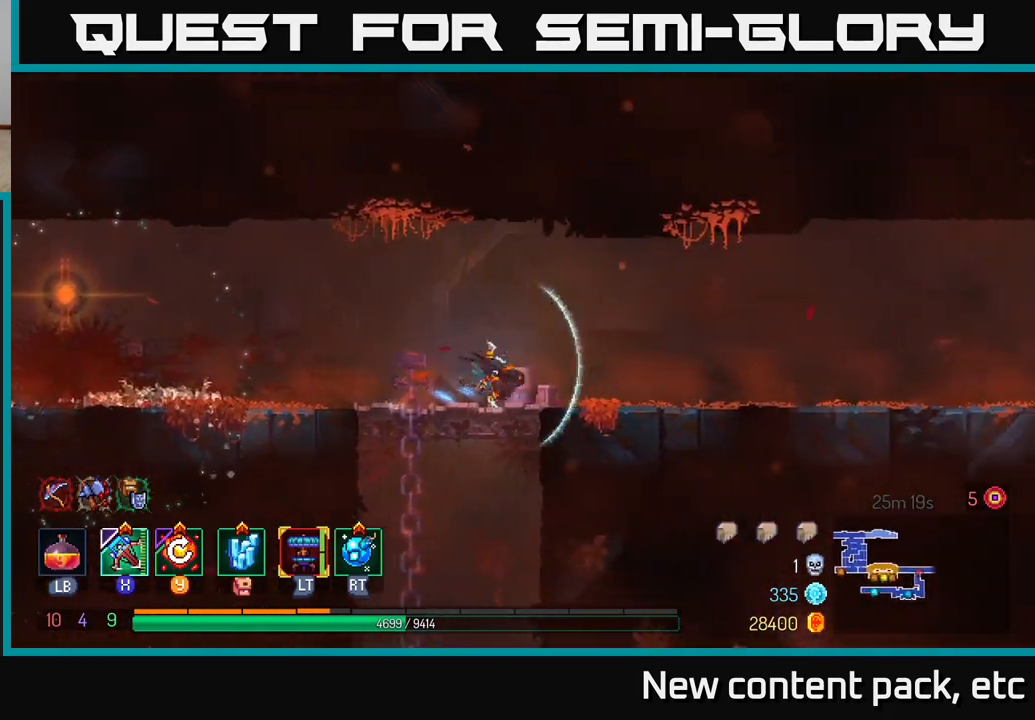
{"buttons": [], "left_stick": "right", "right_stick": "center", "events": [[50, "B", "up"]]}
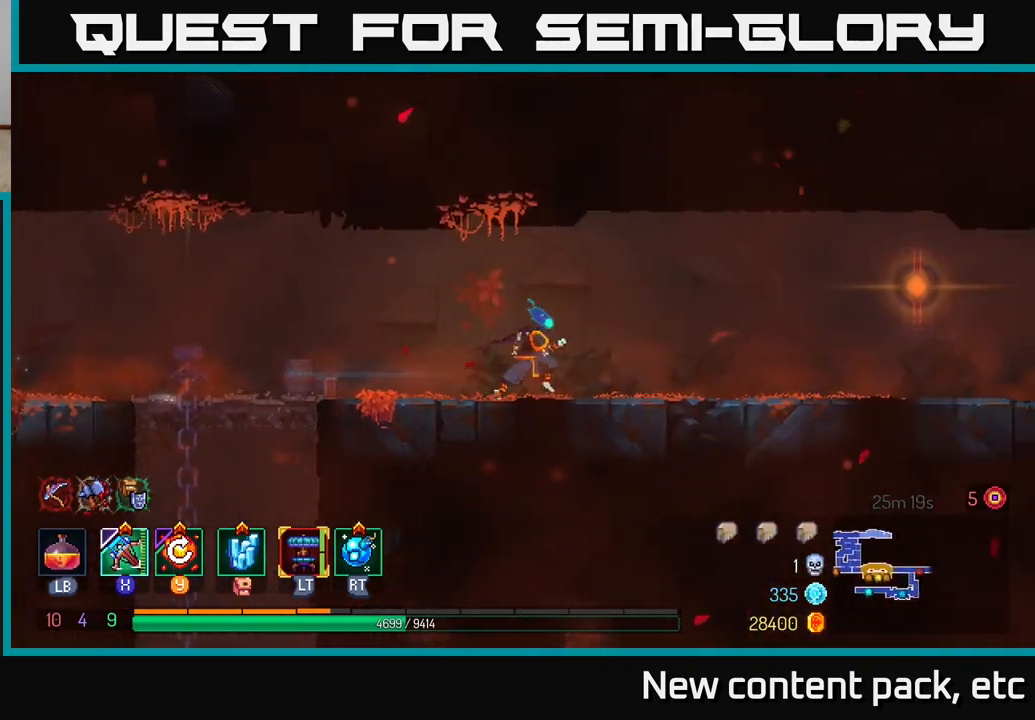
{"buttons": [], "left_stick": "right", "right_stick": "center", "events": []}
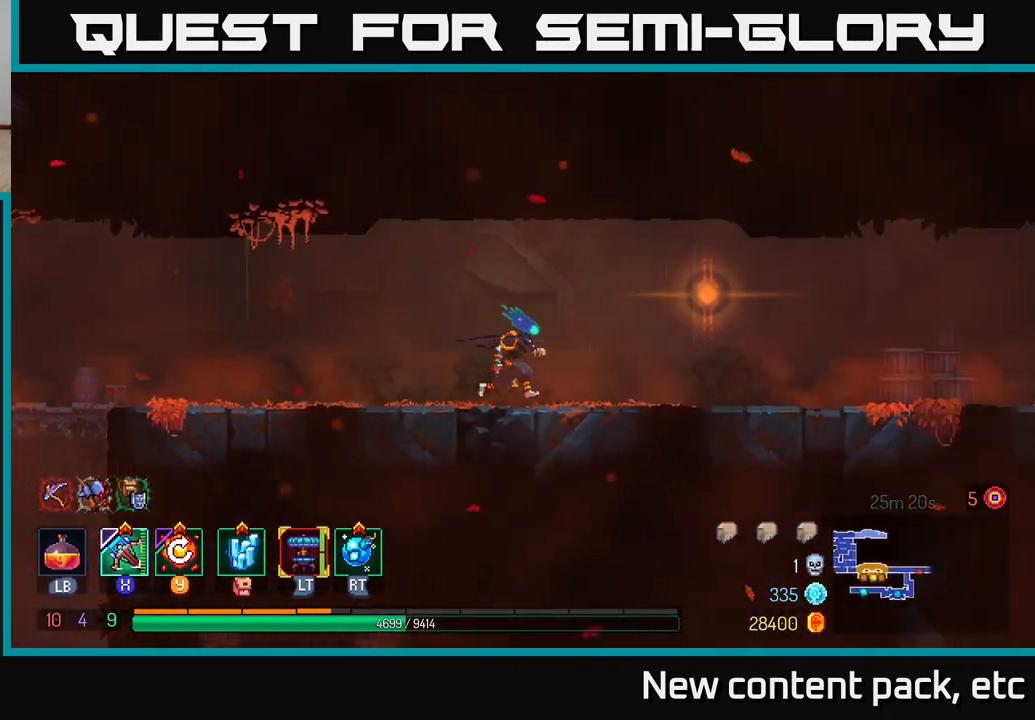
{"buttons": [], "left_stick": "right", "right_stick": "center", "events": [[233, "B", "down"], [383, "B", "up"]]}
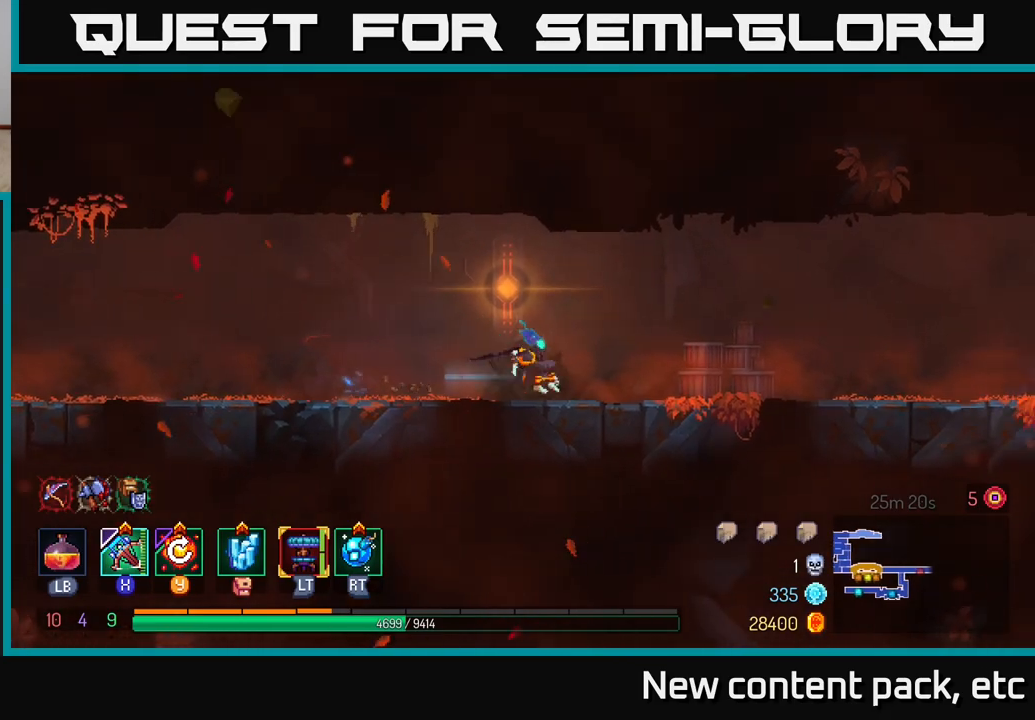
{"buttons": [], "left_stick": "right", "right_stick": "center", "events": []}
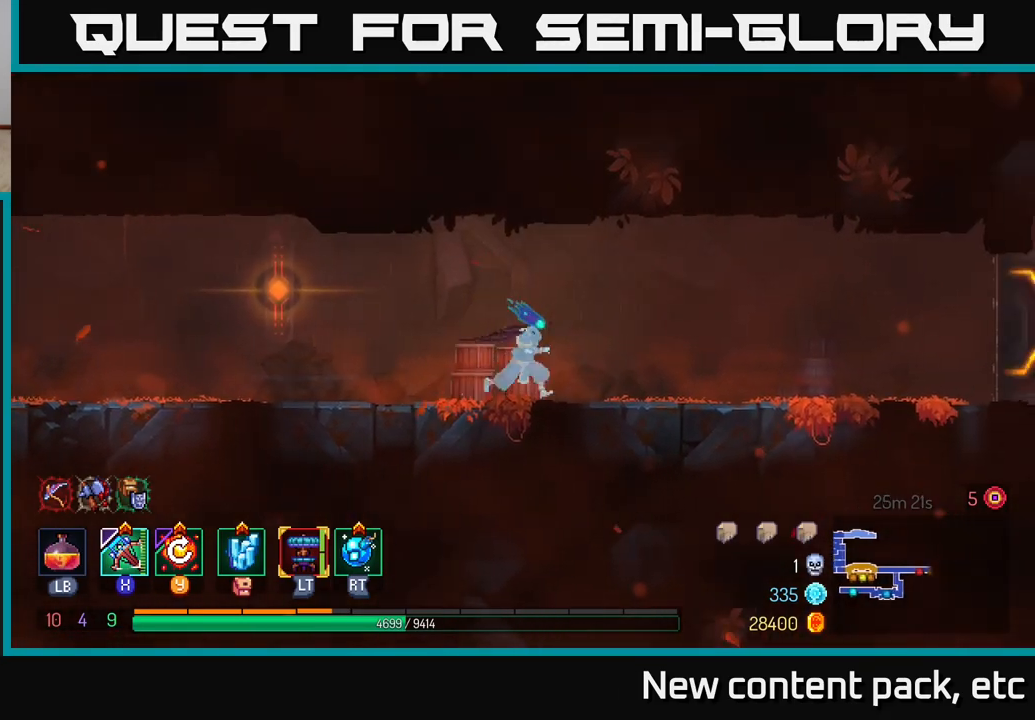
{"buttons": [], "left_stick": "right", "right_stick": "center", "events": []}
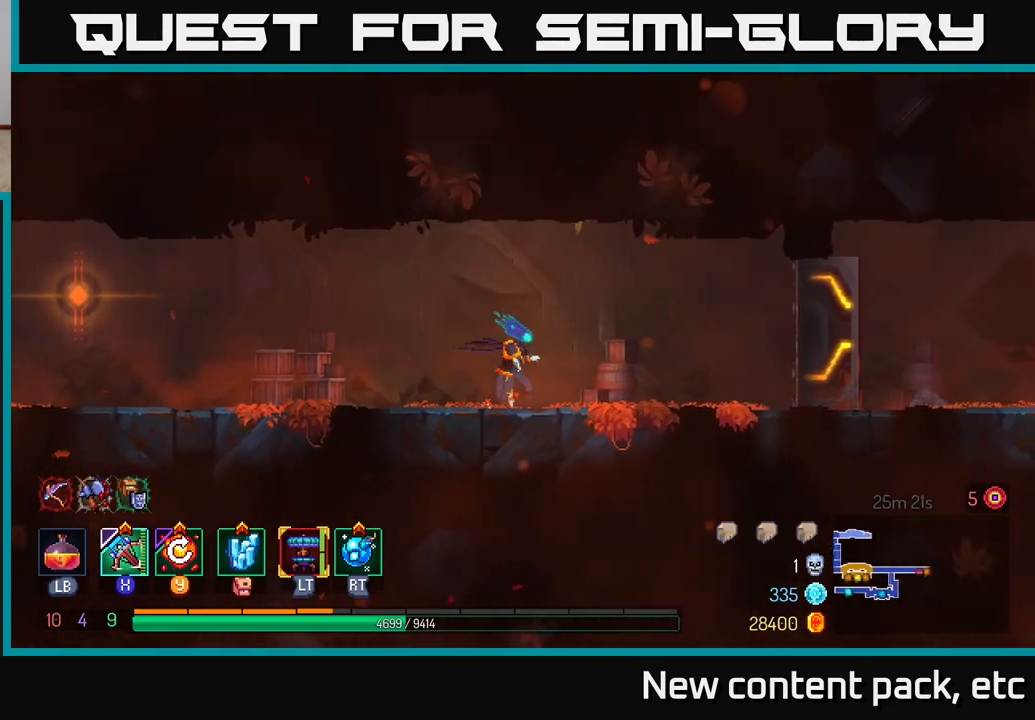
{"buttons": [], "left_stick": "right", "right_stick": "center", "events": []}
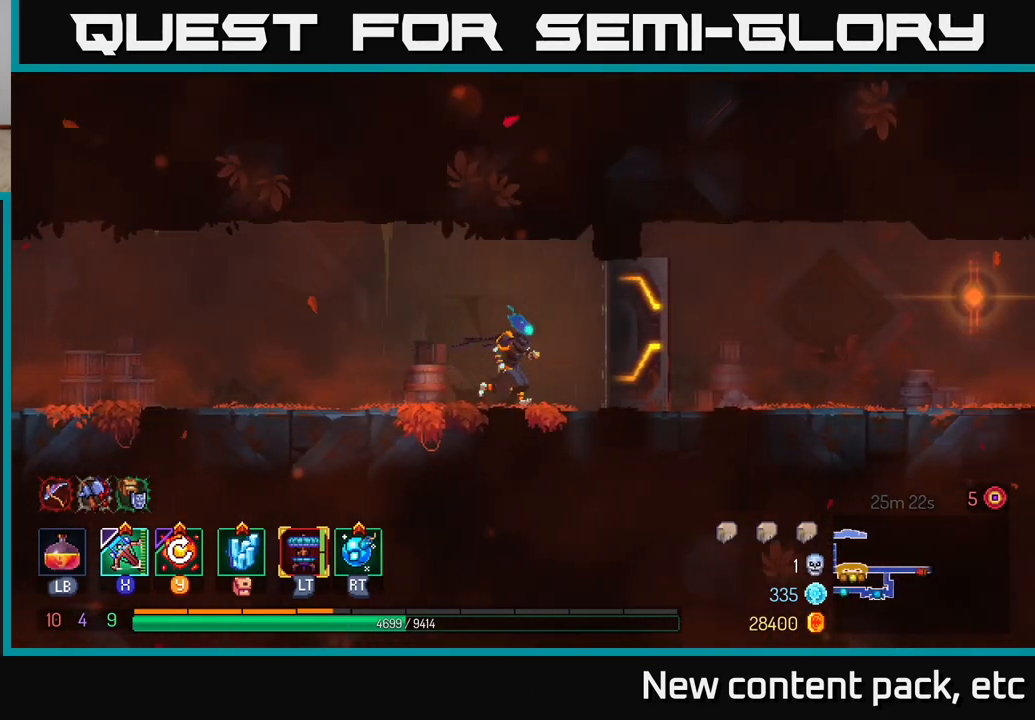
{"buttons": [], "left_stick": "right", "right_stick": "center", "events": []}
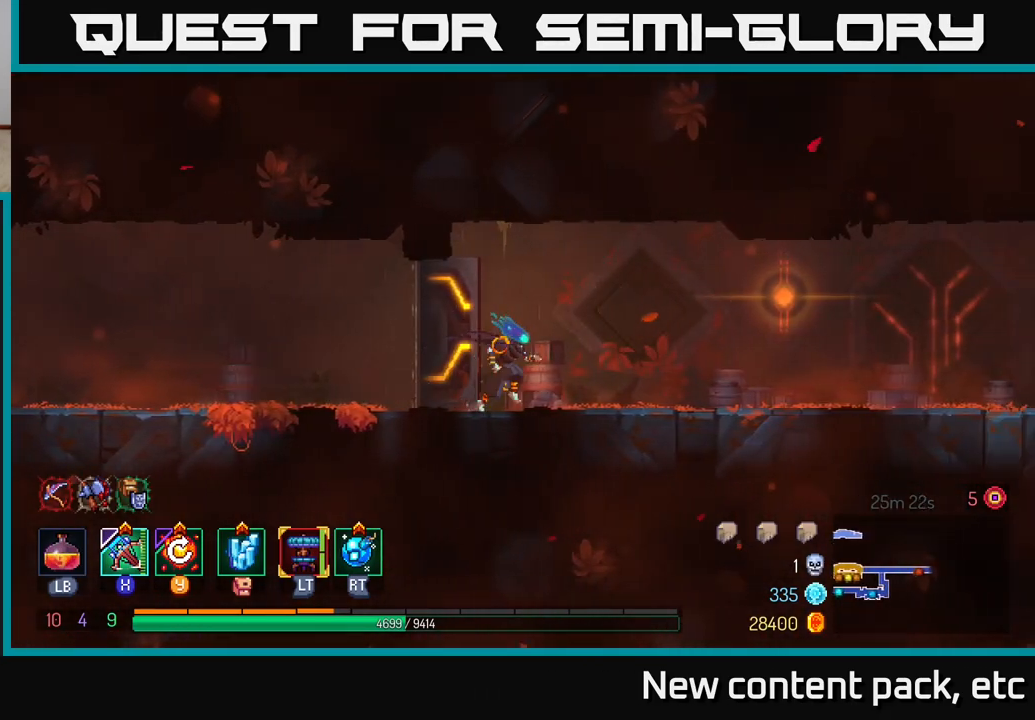
{"buttons": ["B"], "left_stick": "right", "right_stick": "center", "events": [[367, "B", "down"]]}
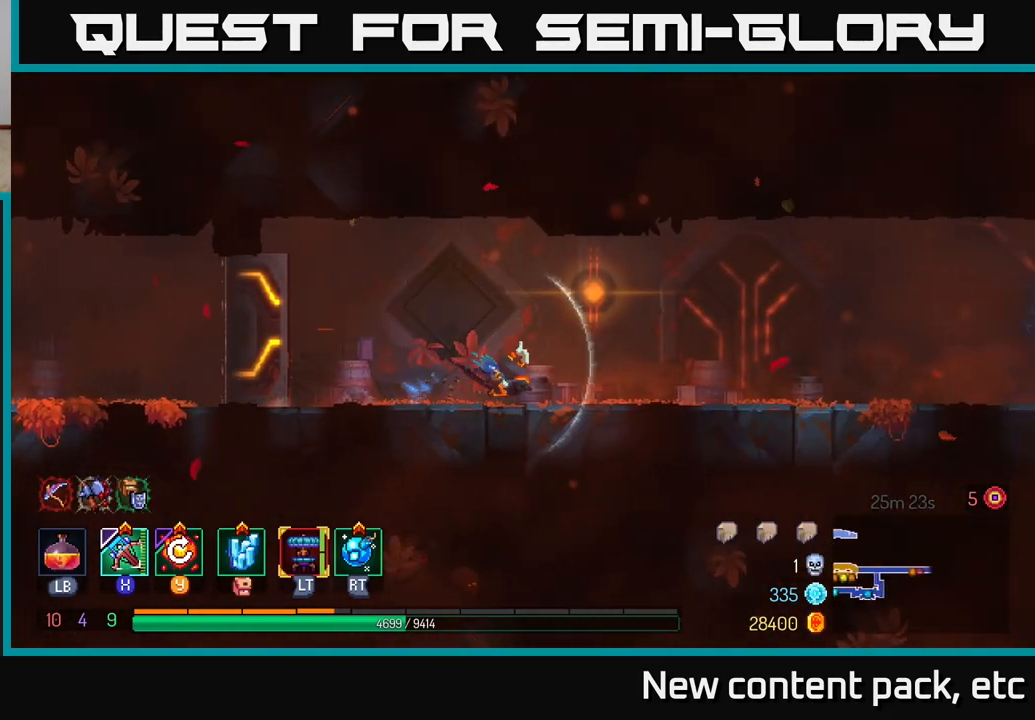
{"buttons": [], "left_stick": "right", "right_stick": "center", "events": [[83, "B", "up"], [333, "A", "down"], [433, "A", "up"]]}
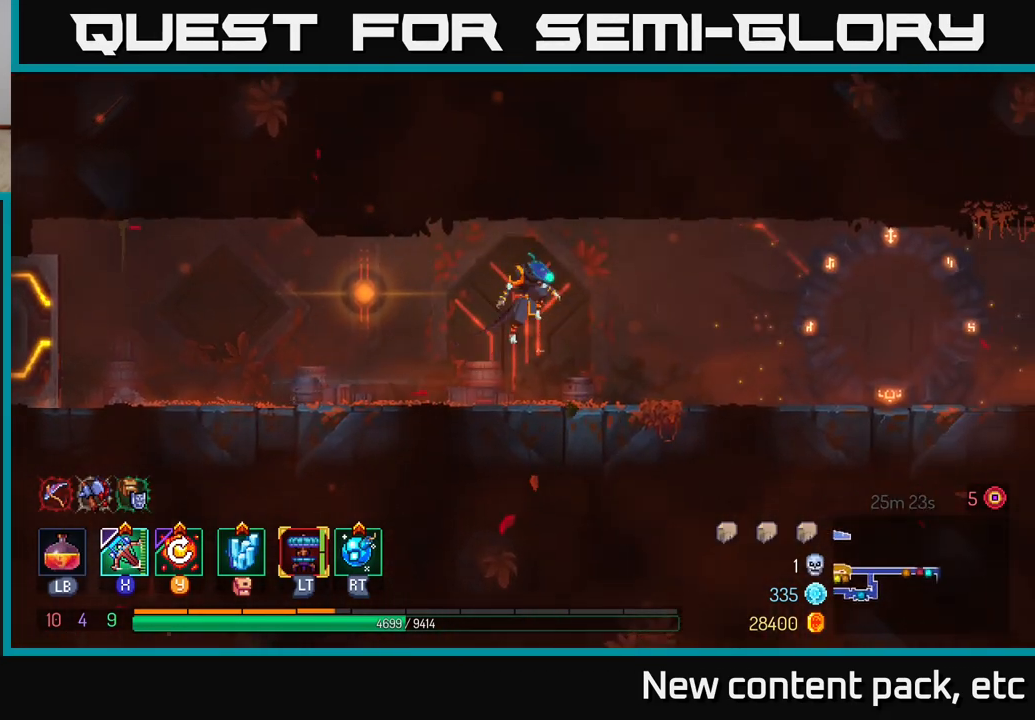
{"buttons": [], "left_stick": "right", "right_stick": "center", "events": [[300, "B", "down"], [467, "B", "up"]]}
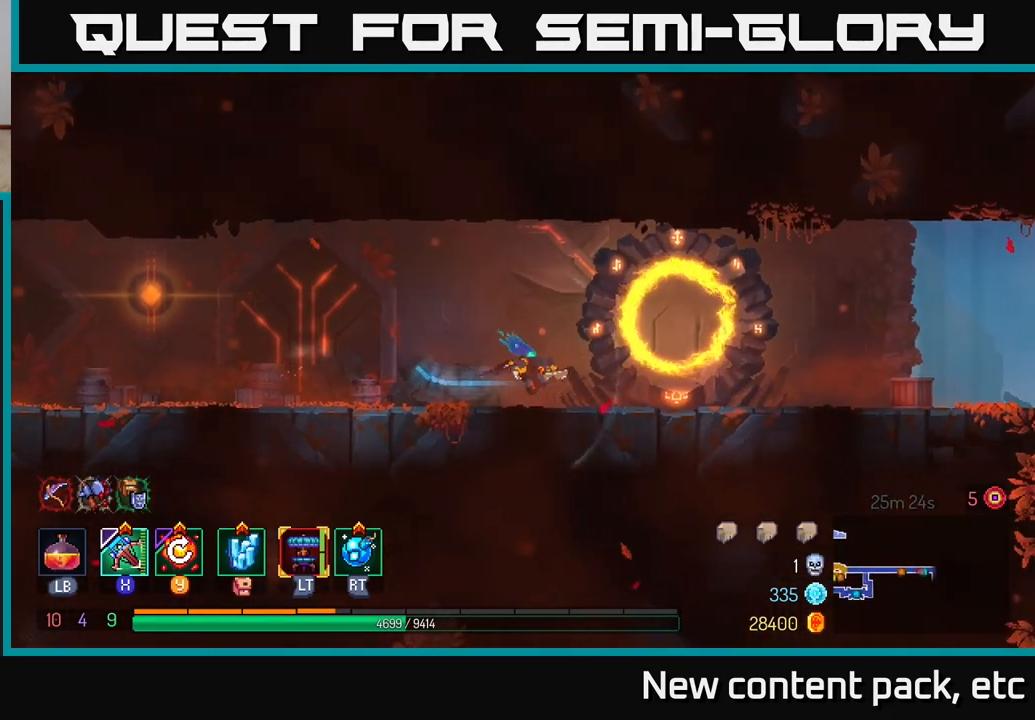
{"buttons": [], "left_stick": "right", "right_stick": "center", "events": []}
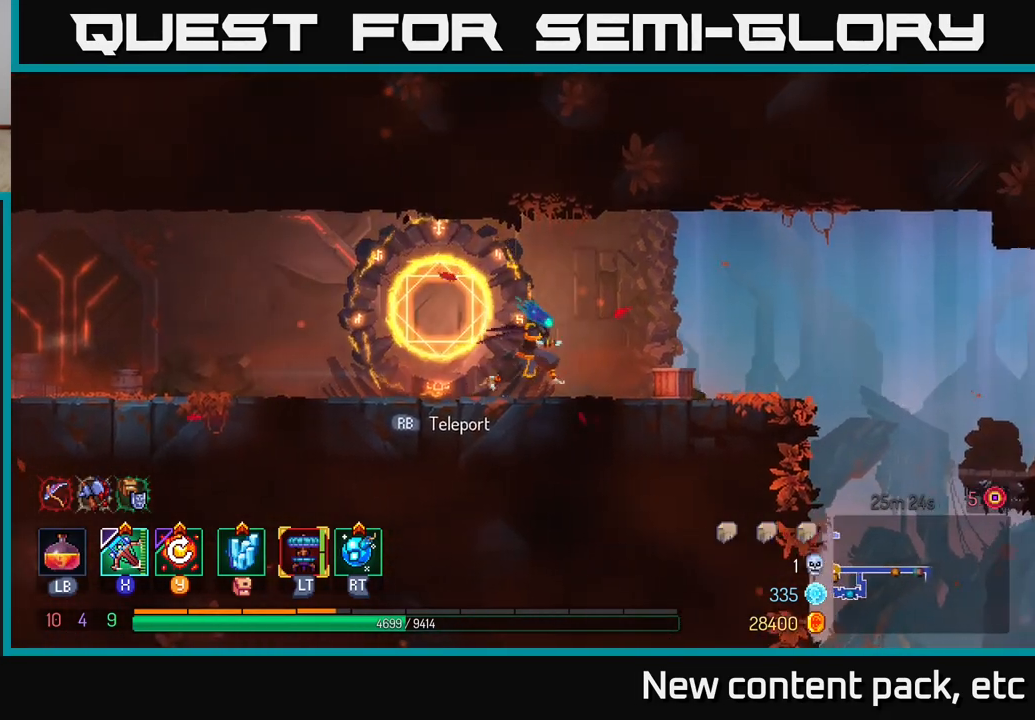
{"buttons": [], "left_stick": "right", "right_stick": "center", "events": [[283, "right_stick", "down"], [483, "right_stick", "center"]]}
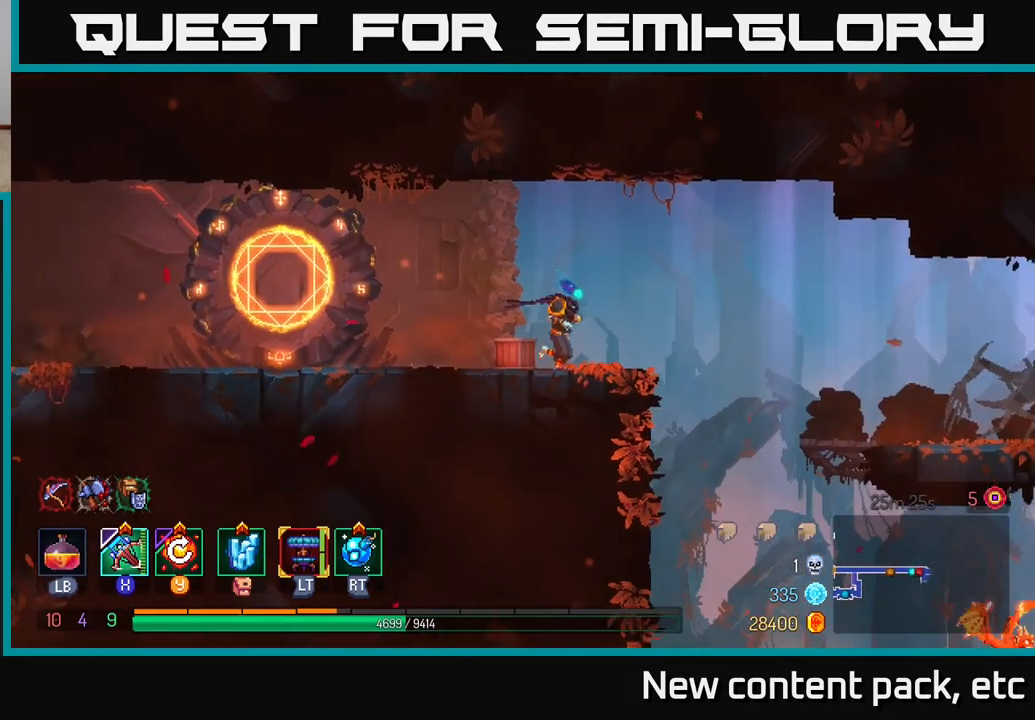
{"buttons": [], "left_stick": "right", "right_stick": "center", "events": [[217, "A", "down"], [317, "A", "up"]]}
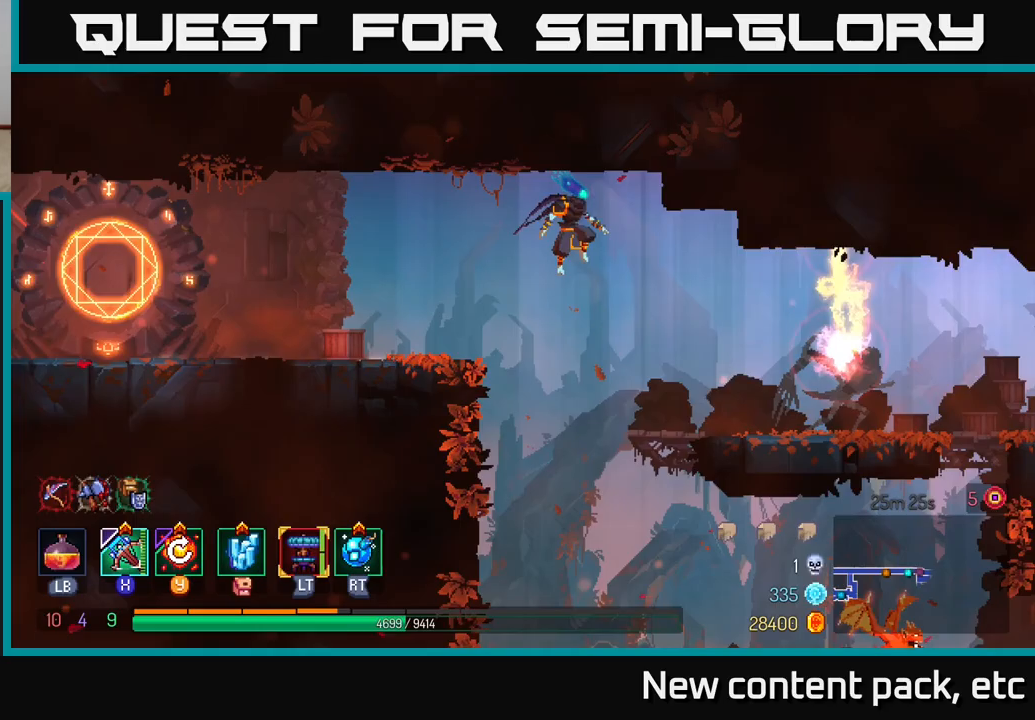
{"buttons": [], "left_stick": "right", "right_stick": "center", "events": [[350, "X", "down"], [450, "X", "up"]]}
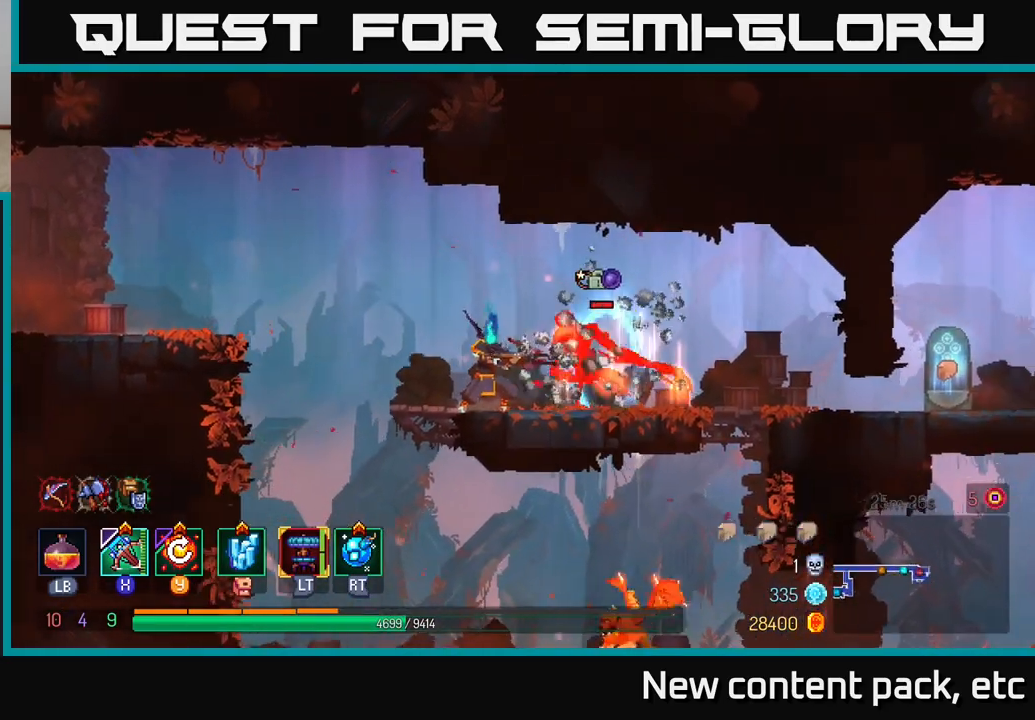
{"buttons": [], "left_stick": "center", "right_stick": "center", "events": [[67, "left_stick", "center"]]}
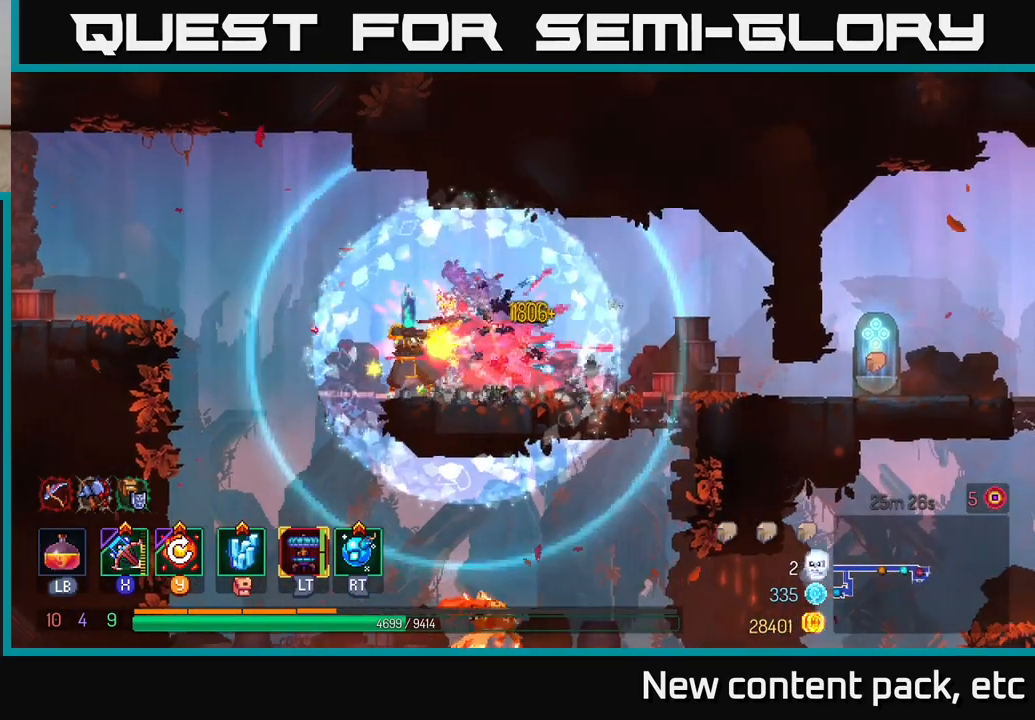
{"buttons": ["Y"], "left_stick": "center", "right_stick": "center", "events": [[400, "Y", "down"]]}
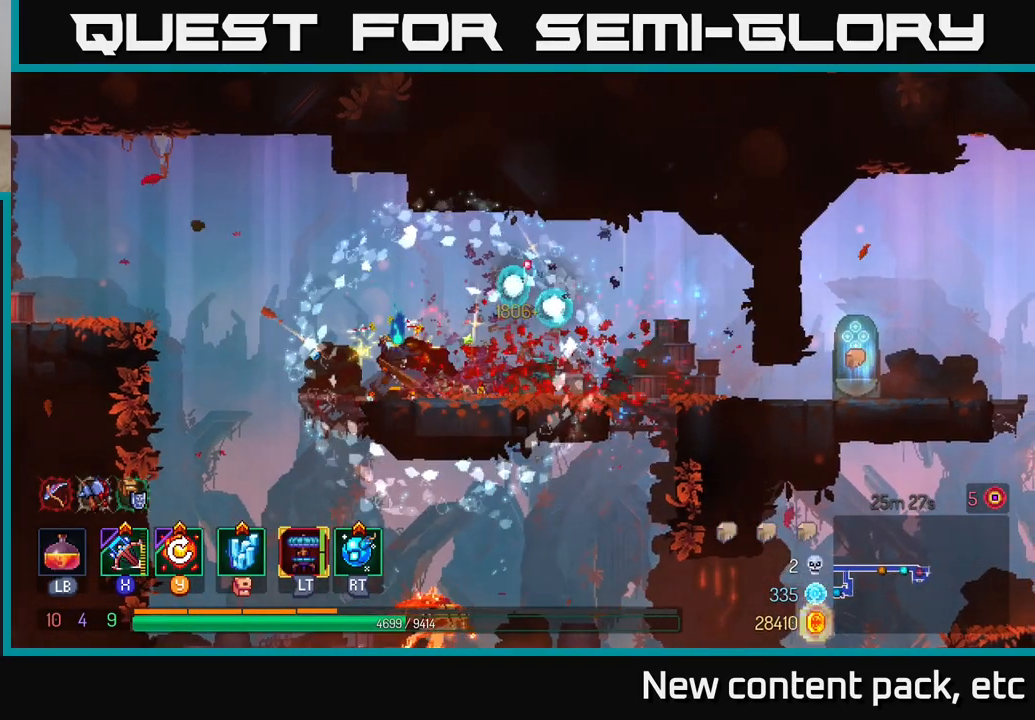
{"buttons": [], "left_stick": "up-left", "right_stick": "center", "events": [[17, "Y", "up"], [500, "left_stick", "up-left"]]}
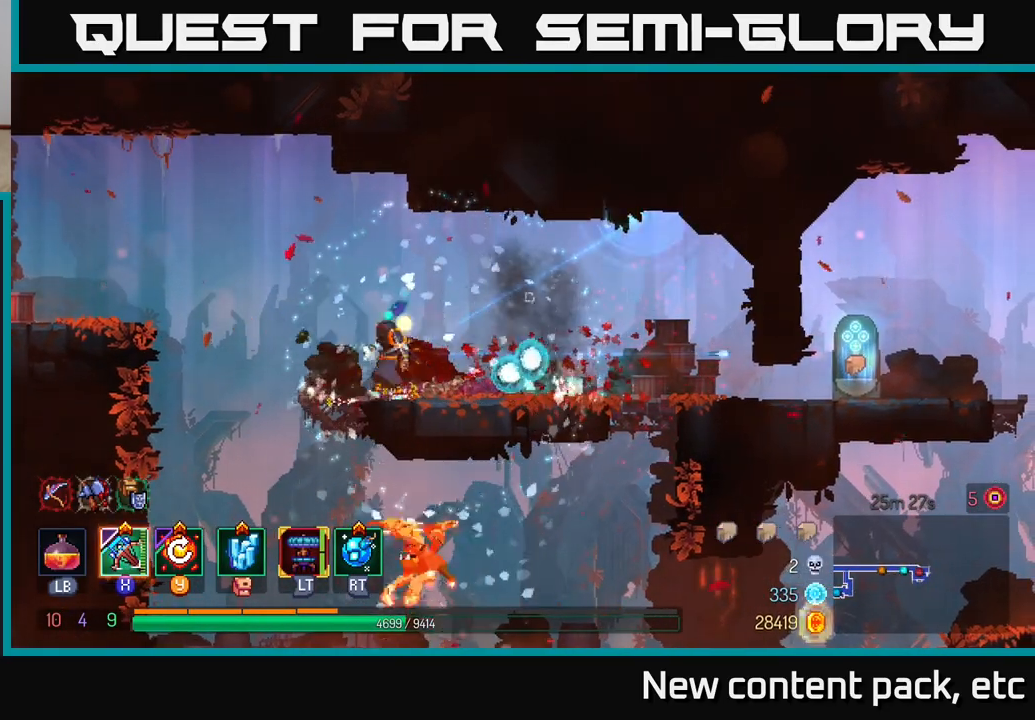
{"buttons": [], "left_stick": "down", "right_stick": "center", "events": [[183, "left_stick", "down"], [217, "A", "down"], [283, "A", "up"], [333, "A", "down"], [400, "A", "up"]]}
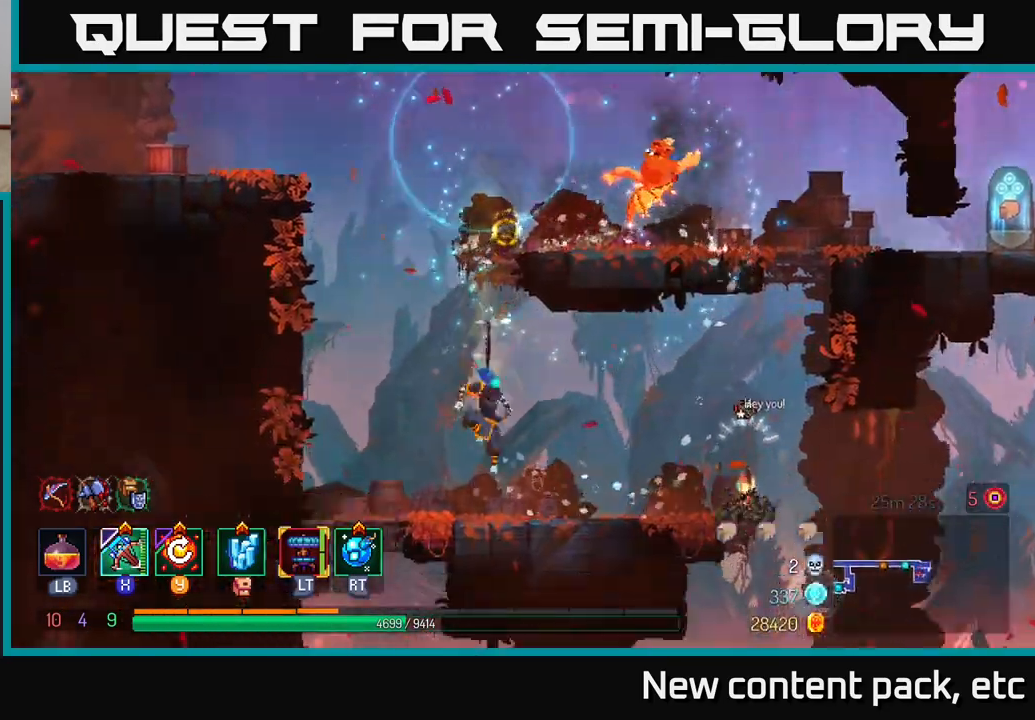
{"buttons": ["X"], "left_stick": "right", "right_stick": "center", "events": [[50, "left_stick", "center"], [433, "left_stick", "right"], [483, "X", "down"]]}
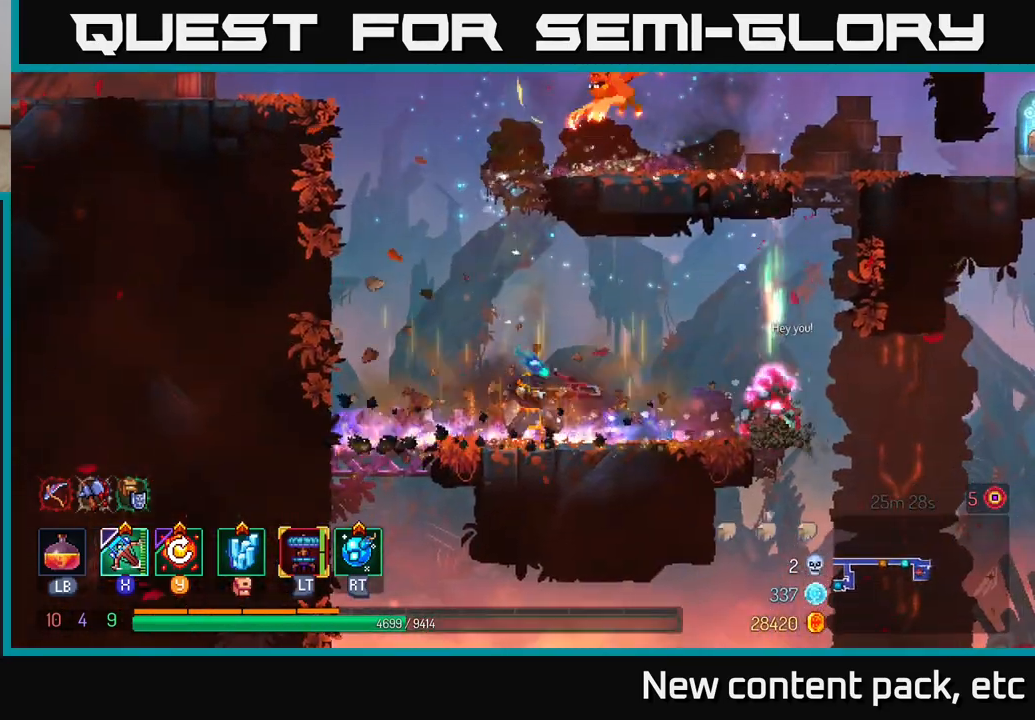
{"buttons": [], "left_stick": "right", "right_stick": "center", "events": [[67, "X", "up"]]}
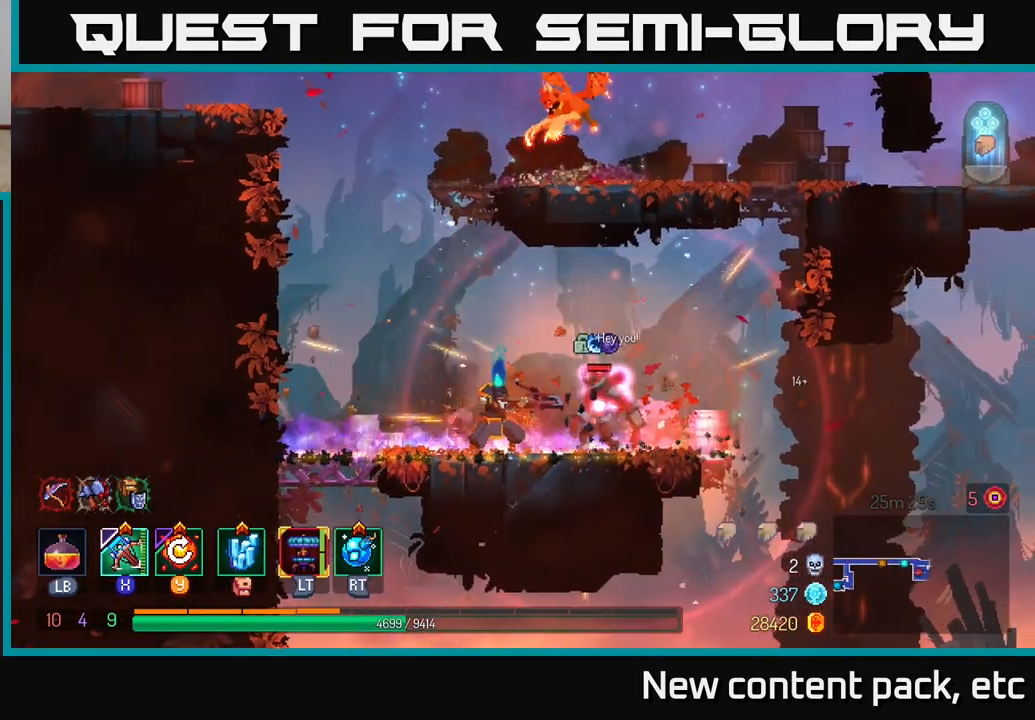
{"buttons": ["Y"], "left_stick": "right", "right_stick": "center", "events": [[117, "left_stick", "center"], [383, "left_stick", "right"], [433, "Y", "down"]]}
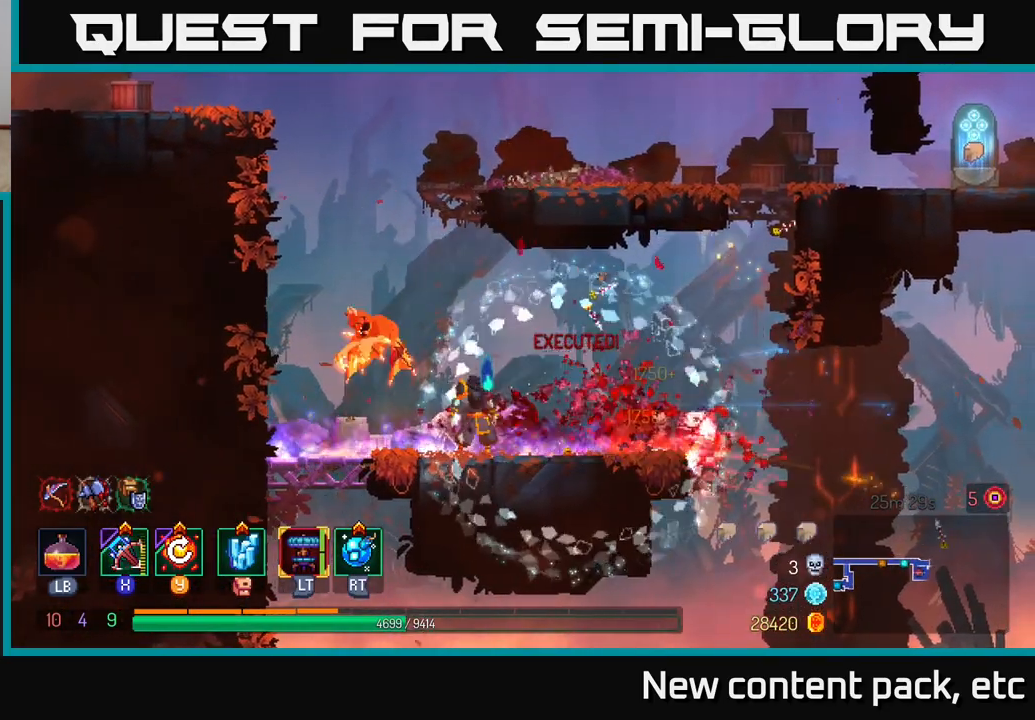
{"buttons": [], "left_stick": "right", "right_stick": "center", "events": [[50, "Y", "up"]]}
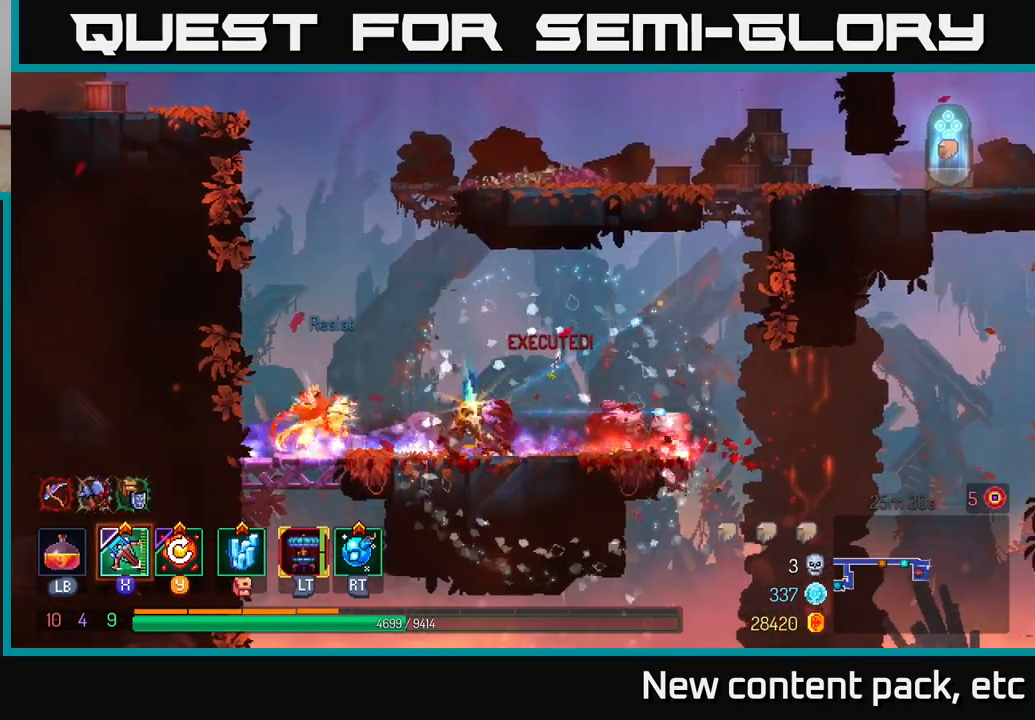
{"buttons": [], "left_stick": "left", "right_stick": "center", "events": [[167, "left_stick", "left"], [217, "B", "down"], [317, "B", "up"], [400, "B", "down"], [500, "B", "up"]]}
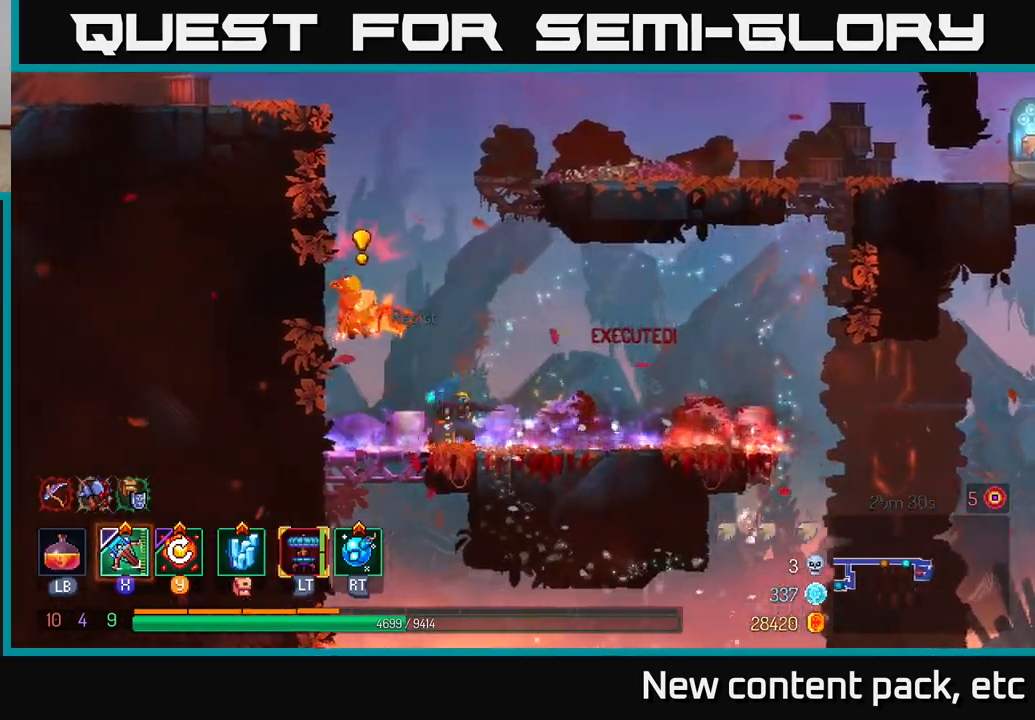
{"buttons": ["B"], "left_stick": "down-right", "right_stick": "center", "events": [[83, "A", "down"], [150, "left_stick", "right"], [183, "A", "up"], [483, "left_stick", "down-right"], [500, "B", "down"]]}
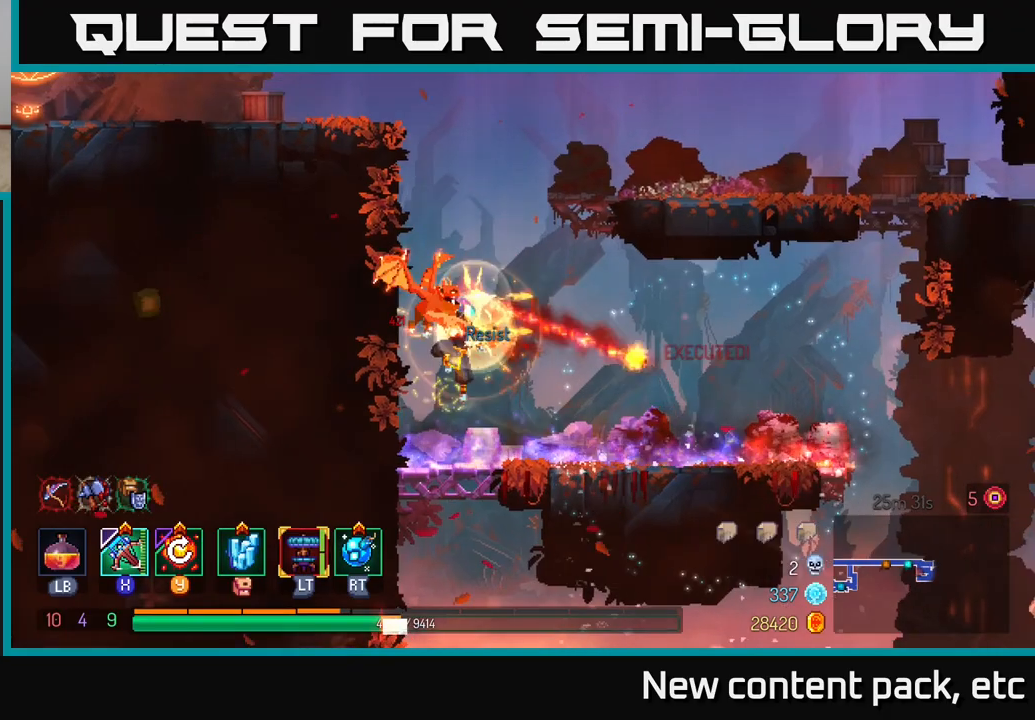
{"buttons": [], "left_stick": "right", "right_stick": "center", "events": [[83, "B", "up"], [100, "left_stick", "right"], [133, "B", "down"], [200, "B", "up"], [267, "B", "down"], [350, "B", "up"]]}